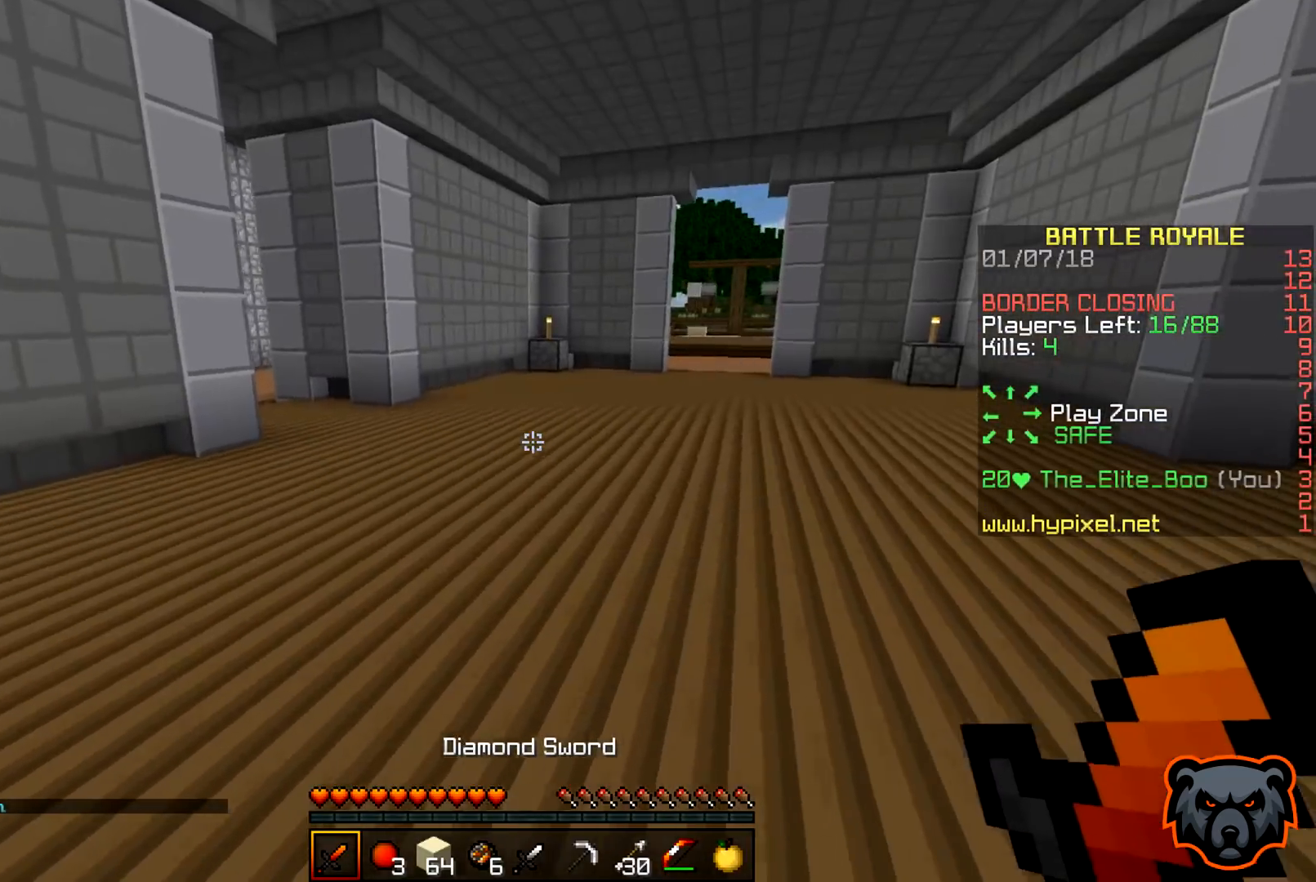
Gameplay with keyboard; each line is a JSON object with the keys held at the frame after it. "events" lists presses ("down") and releases ("up") of "a", "d", "s" and "w" between this image and that frame as [ms after this image, input, new state], when the widget could be followed in between. No other keys are recorded. Mouse input is not recorded.
{"keys": ["w"], "events": [[17, "d", "down"], [283, "d", "up"]]}
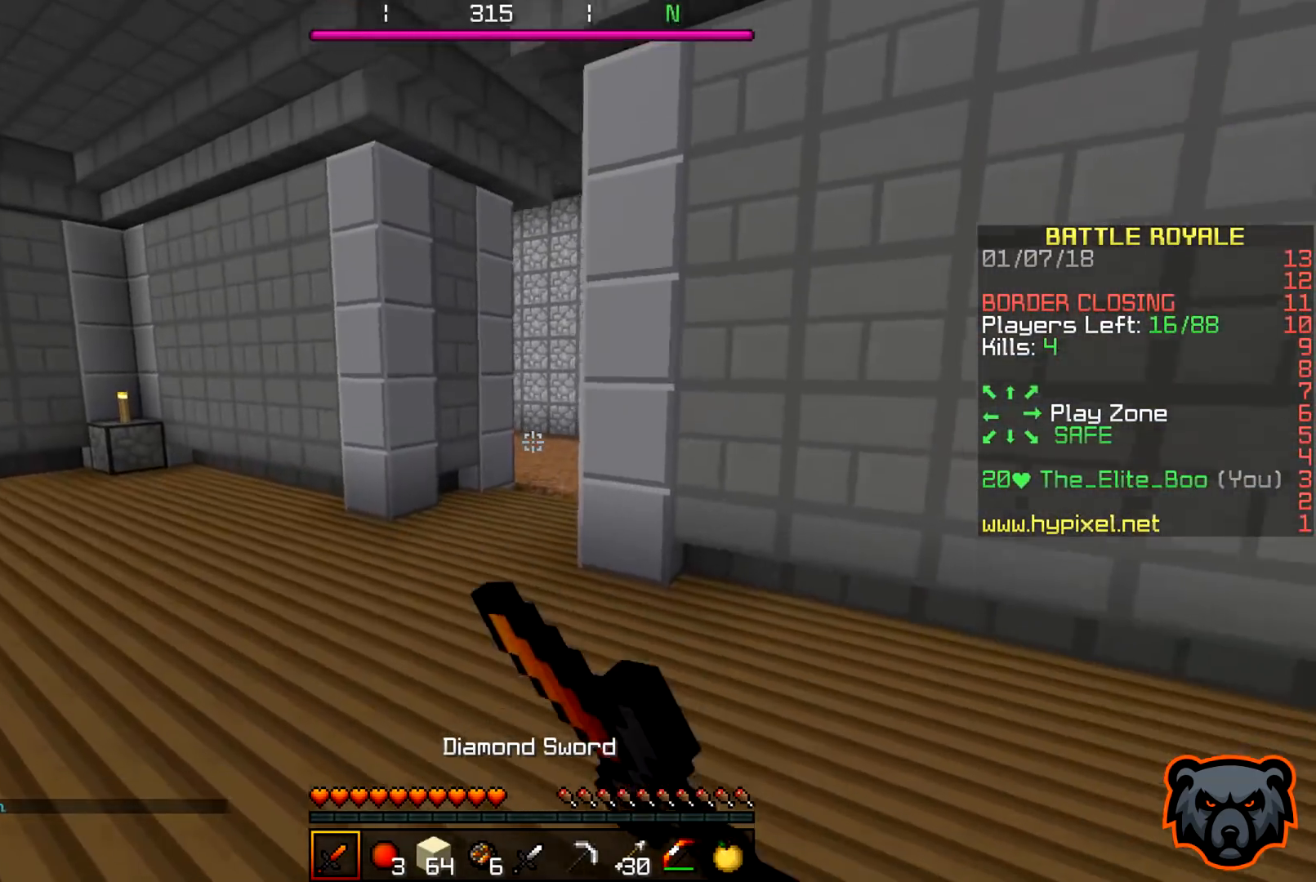
{"keys": ["w"], "events": []}
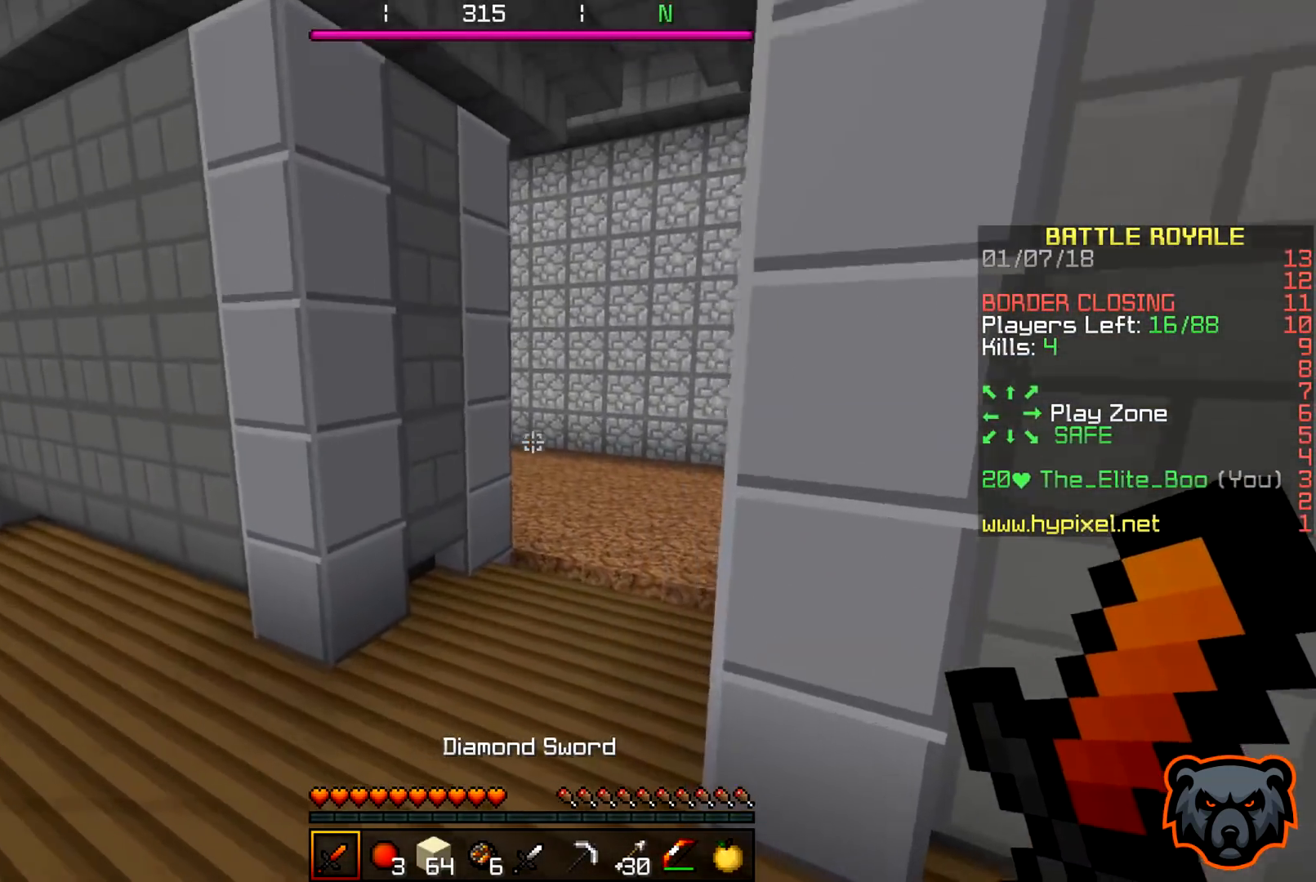
{"keys": ["a", "w"], "events": [[233, "a", "down"]]}
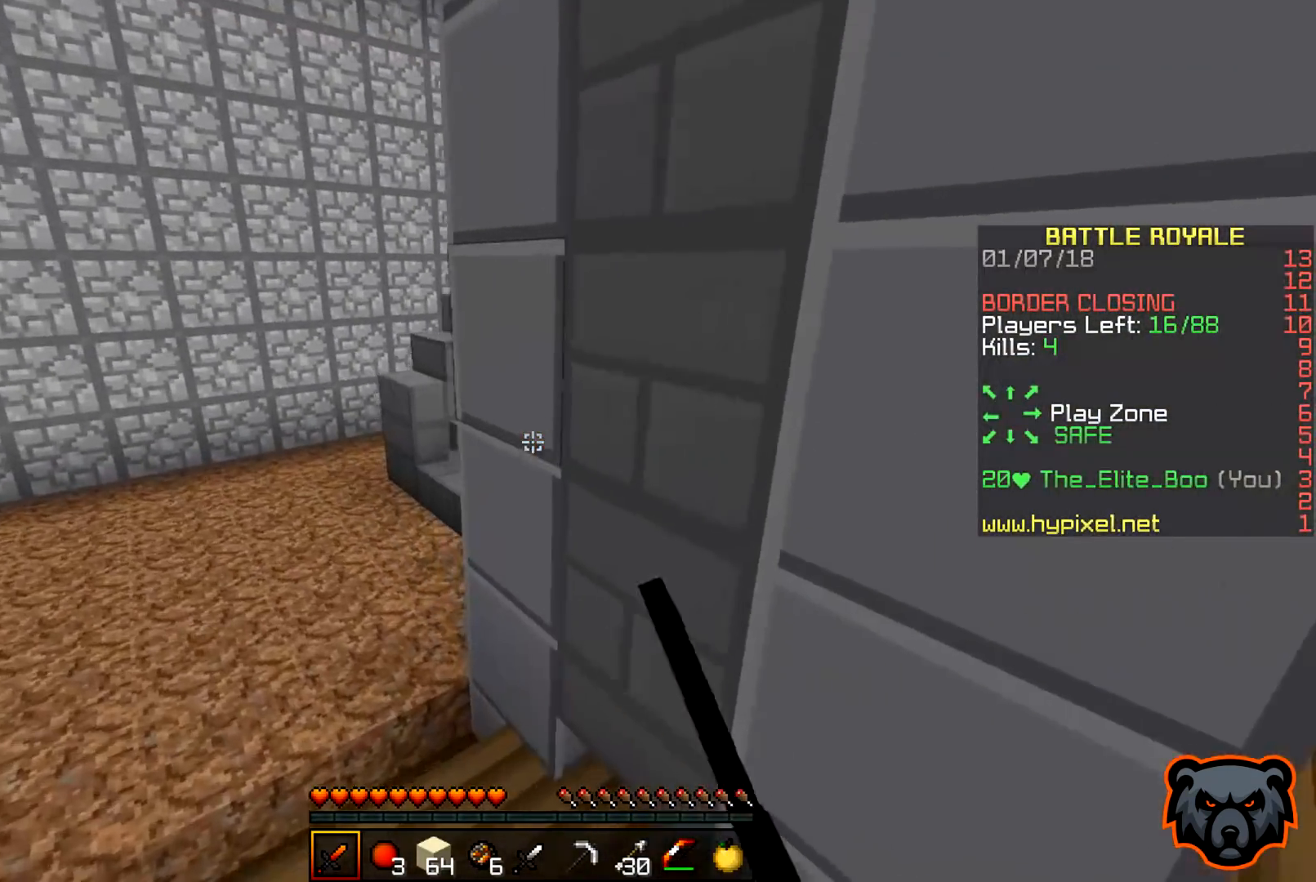
{"keys": ["w"], "events": [[367, "a", "up"]]}
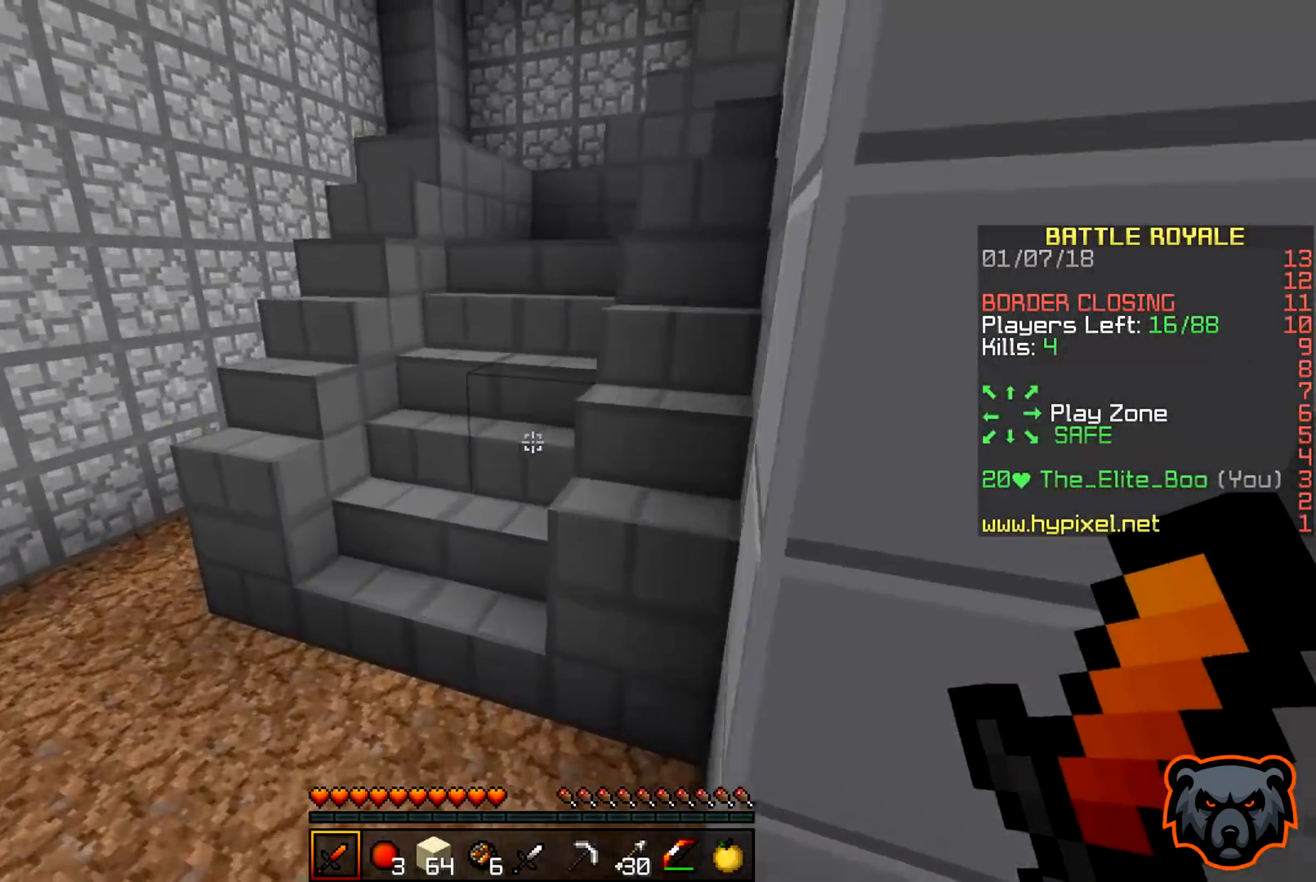
{"keys": ["w"], "events": [[67, "a", "down"], [350, "a", "up"]]}
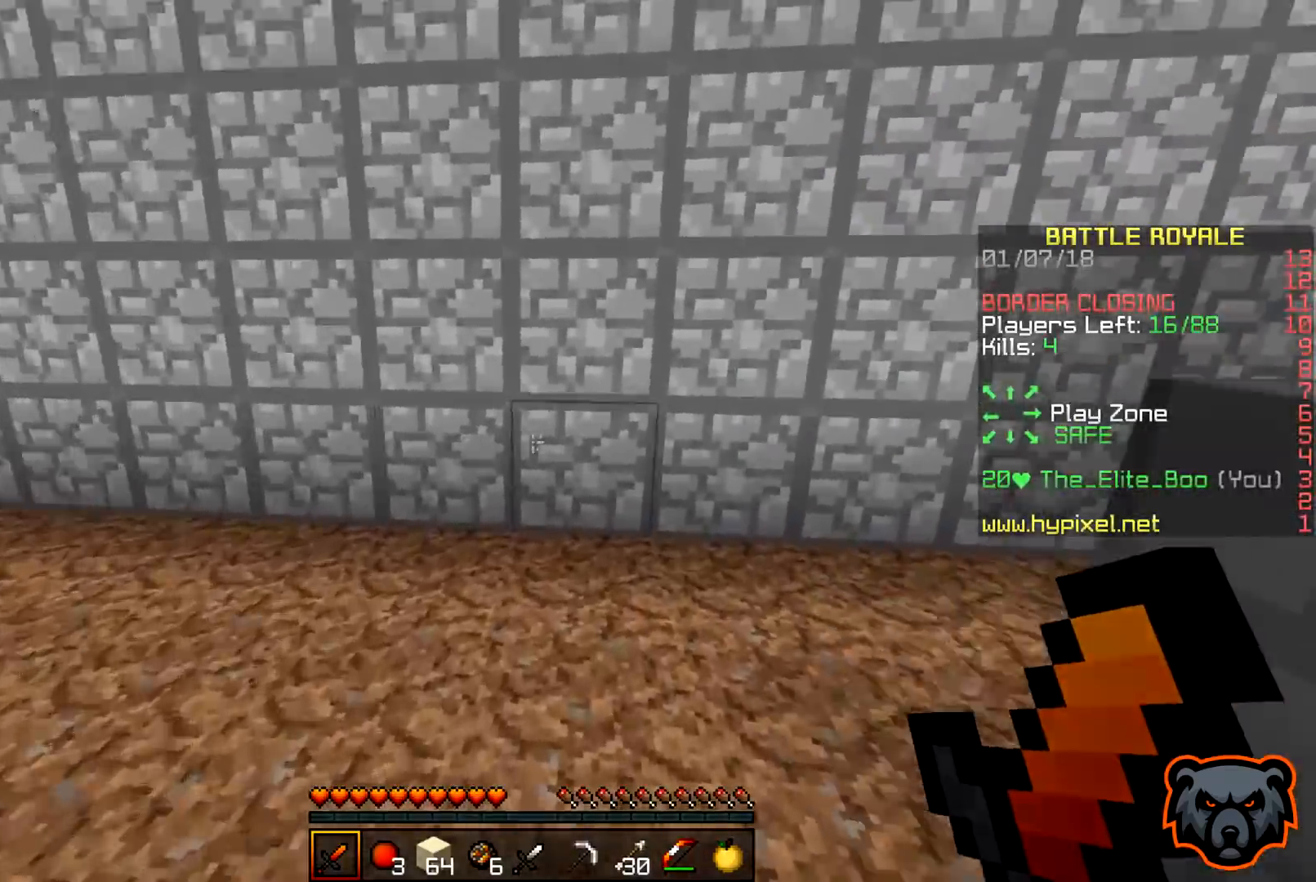
{"keys": ["a", "w"], "events": [[17, "a", "down"]]}
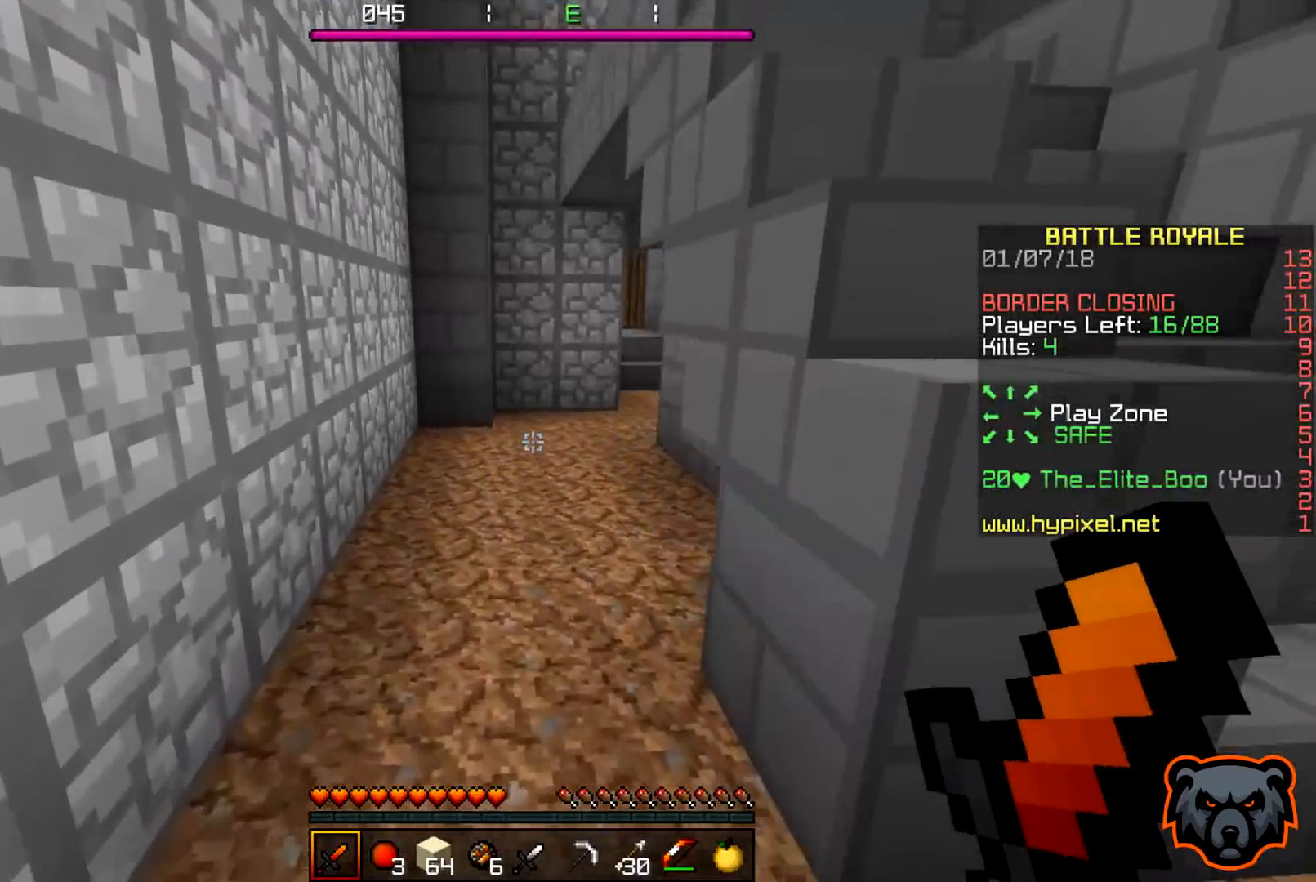
{"keys": ["d", "w"], "events": [[383, "d", "down"], [433, "a", "up"]]}
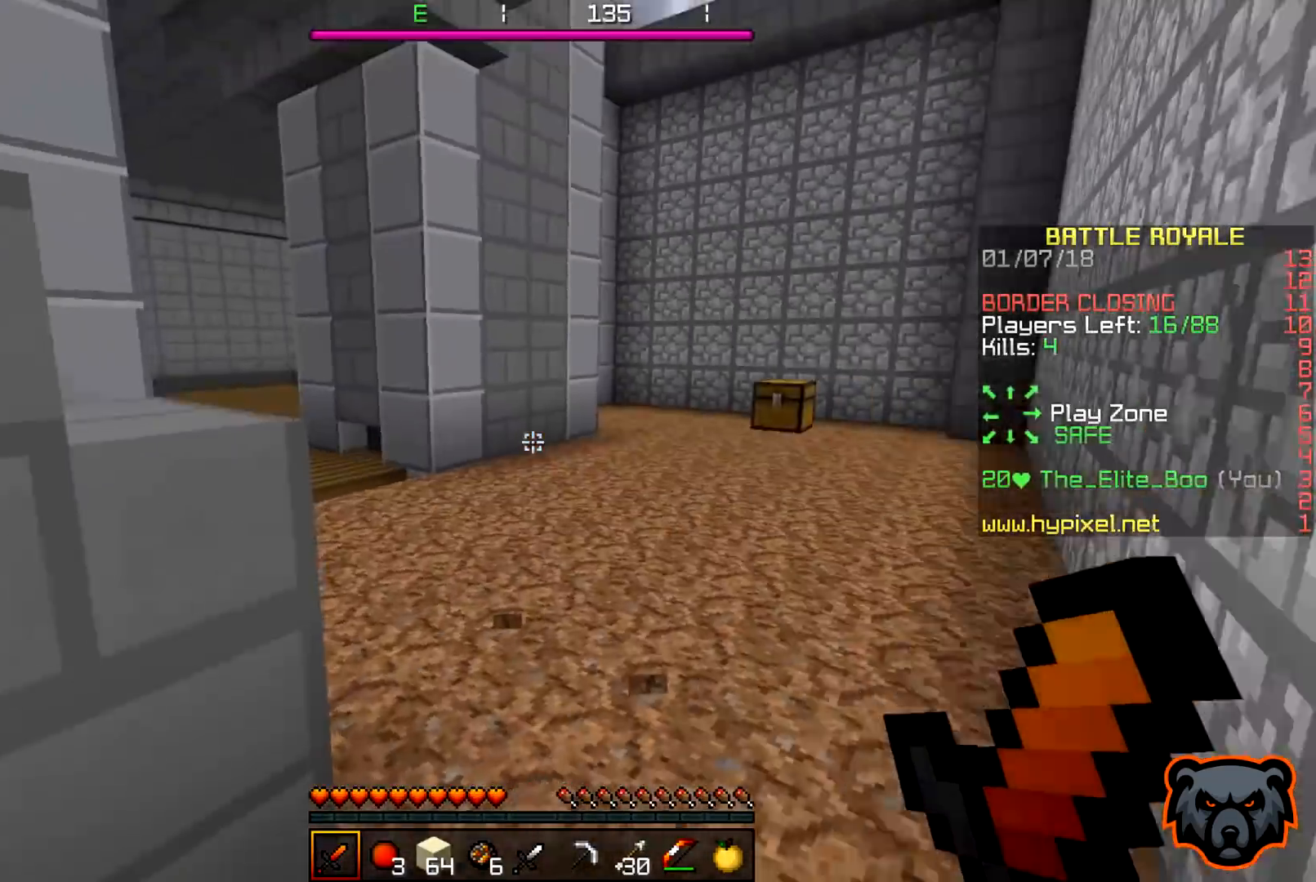
{"keys": ["d", "w"], "events": []}
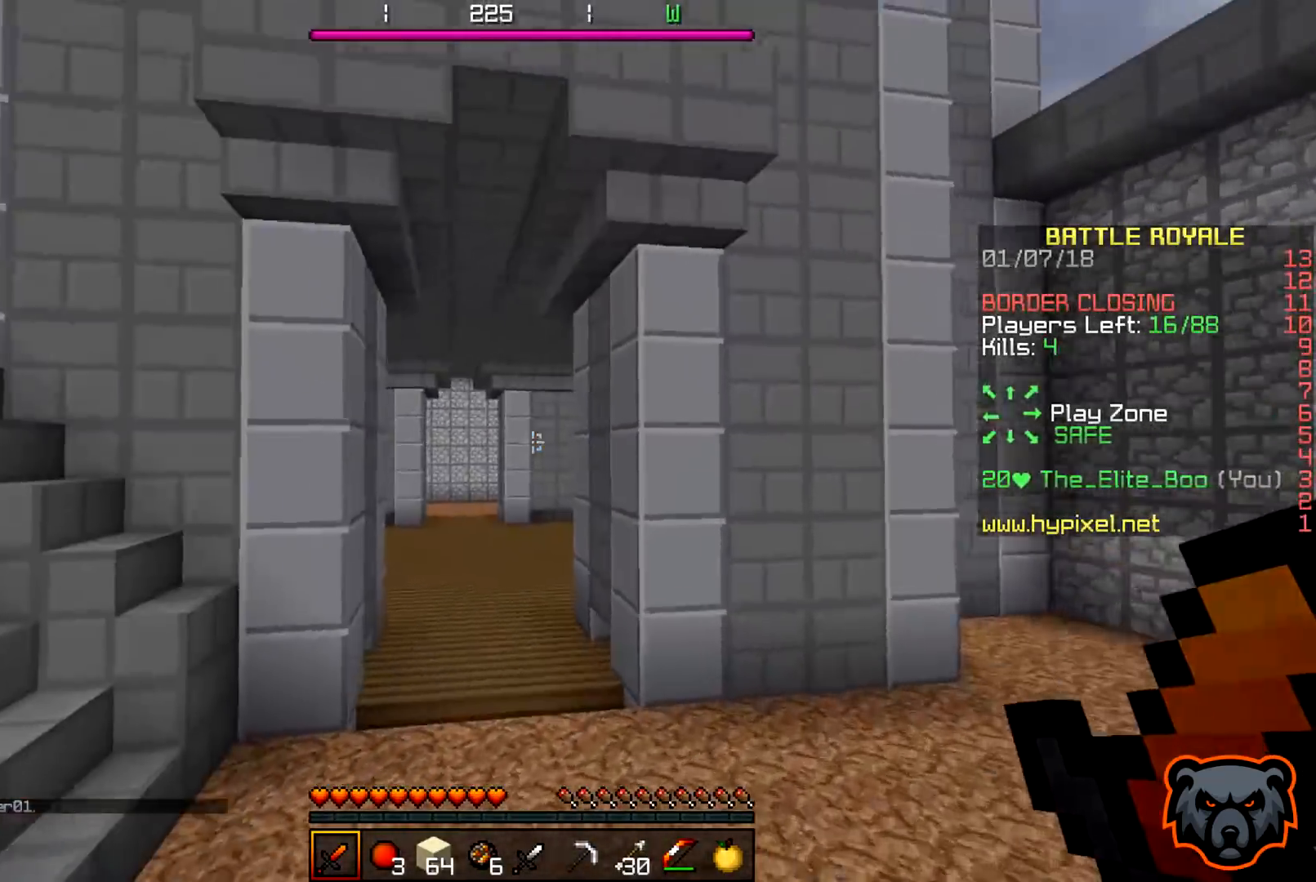
{"keys": ["d", "w"], "events": []}